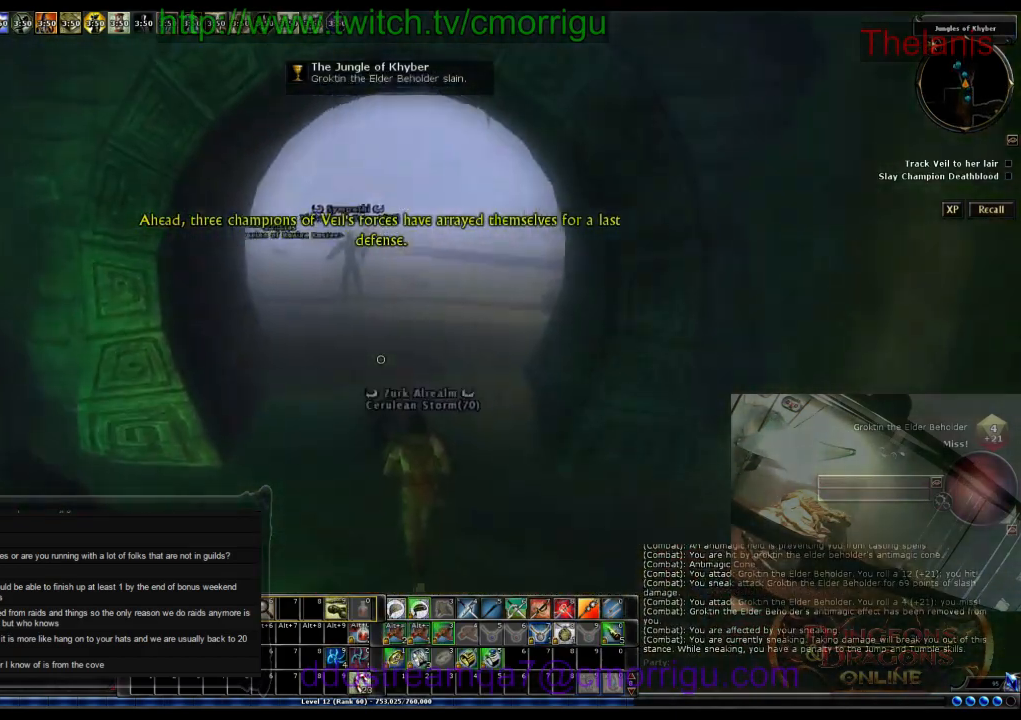
Gameplay with keyboard; each line is a JSON object with the keys held at the frame after it. "events" lists presses ("down") and releases ("up") of ".", "/", "0", "1", "2", "3", "4", "5", "6", "7", "8", "9", "a", "b", "backslash", "backspace", "c", "caps_lock", "comma", "ctrl_l", "ctrl_r", "d", "e", "equals", "escape", "f", "f1", "f10", "f11", "f12", "f2", "f3", "f4", "f5", "f6", "f7", "f8", "f9", "g", "h", "i", "j", "k", "l", "lbracket", "m", "minus", "n", "o", "p", "q", "quote", "r", "rbracket", "return", "s", "semicolon", "shift_l", "shift_r", "space", "t", "tab", "tilde", "u", "v", "w", "x", "y" and "z" between this image and that frame as [ms after this image, input, new state], when the widget could be followed in between. No other keys are recorded. Mouse input is not recorded.
{"keys": ["w"], "events": []}
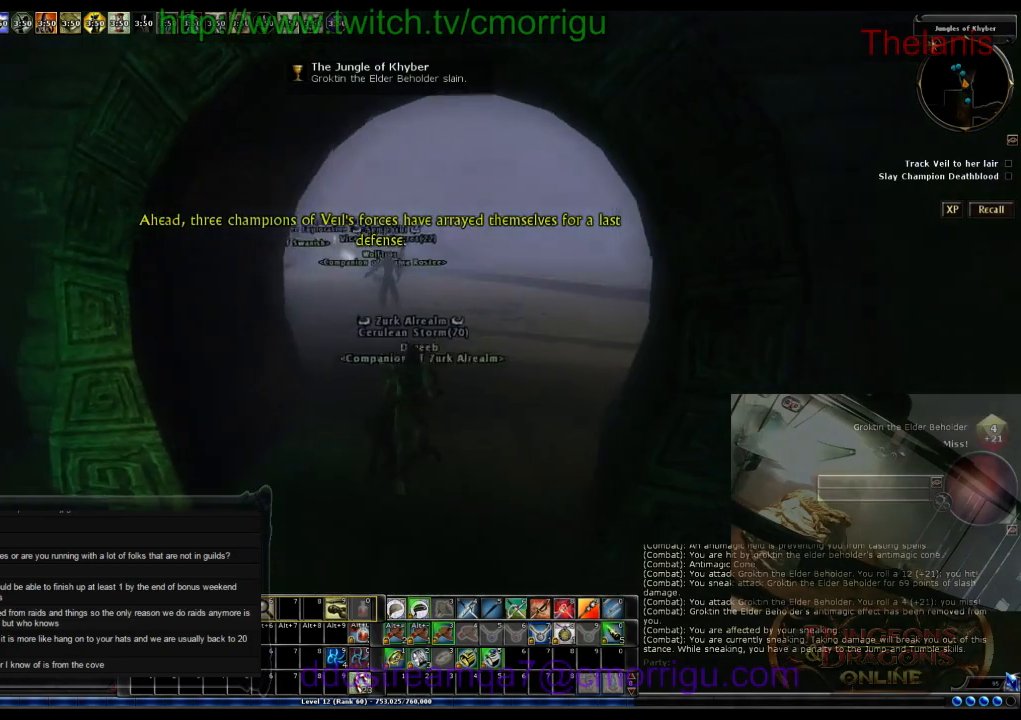
{"keys": ["w"], "events": []}
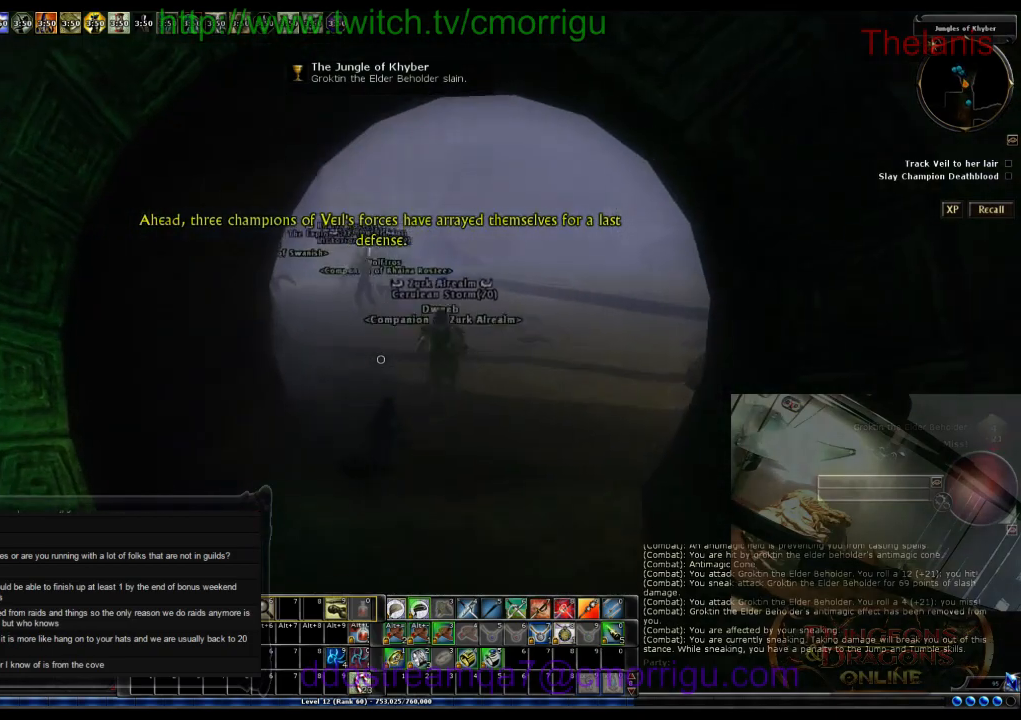
{"keys": ["w"], "events": []}
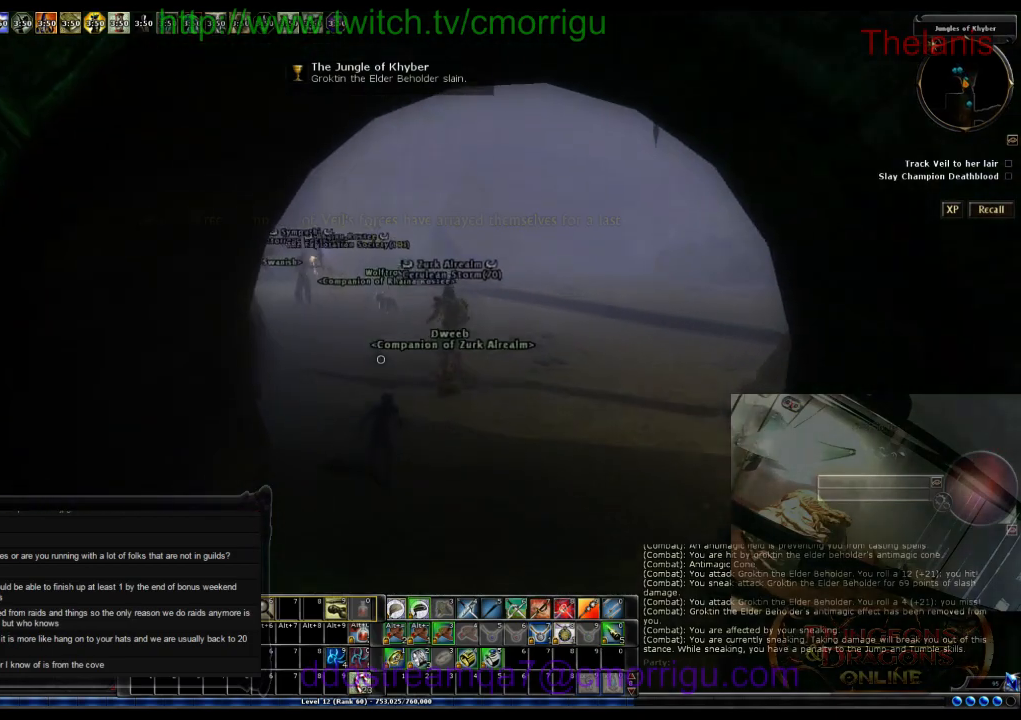
{"keys": ["w"], "events": []}
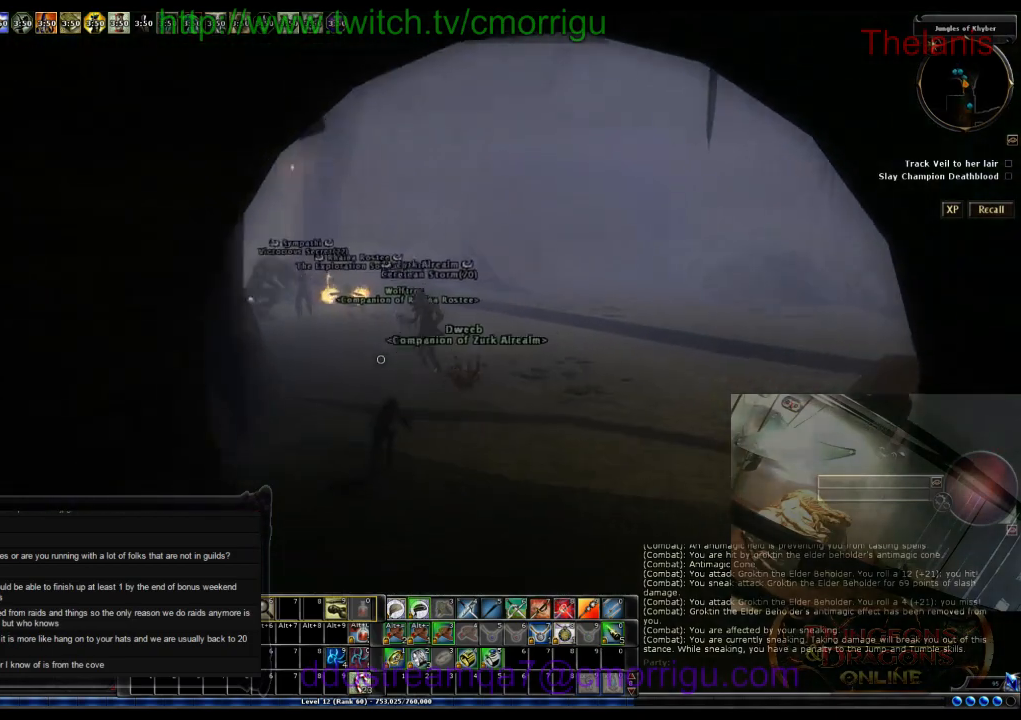
{"keys": ["w"], "events": []}
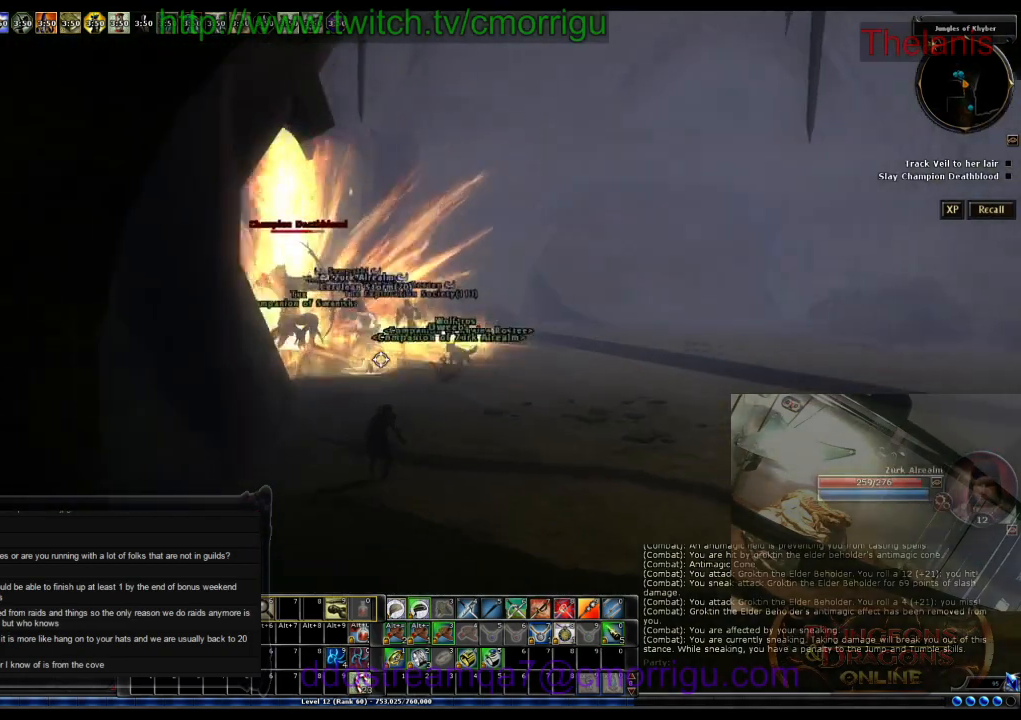
{"keys": ["w"], "events": []}
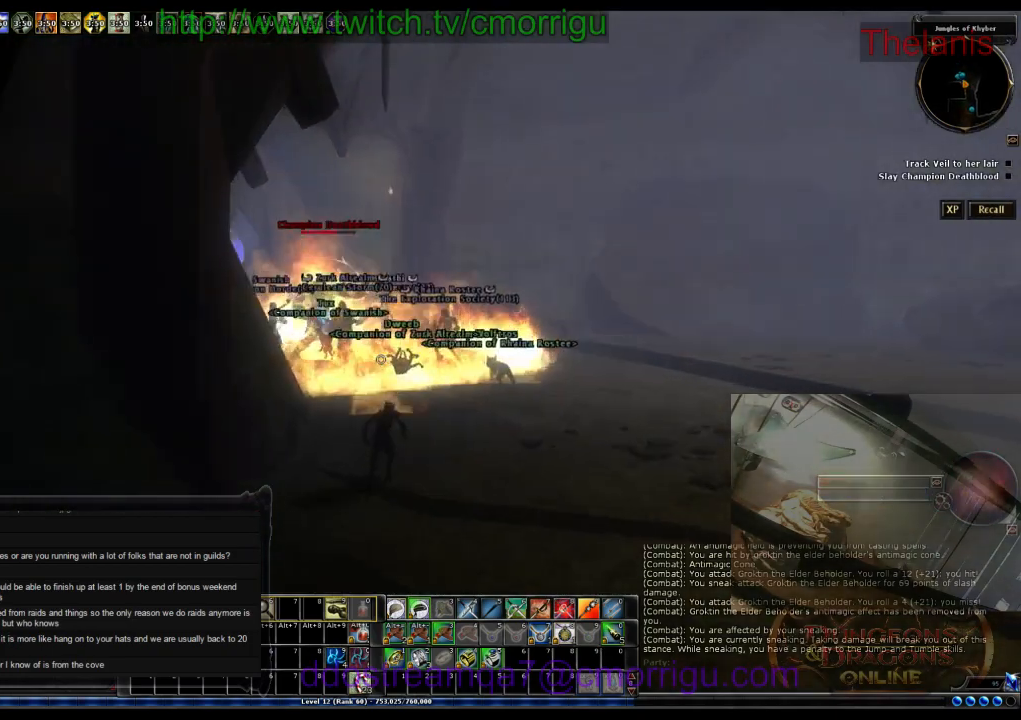
{"keys": ["w"], "events": []}
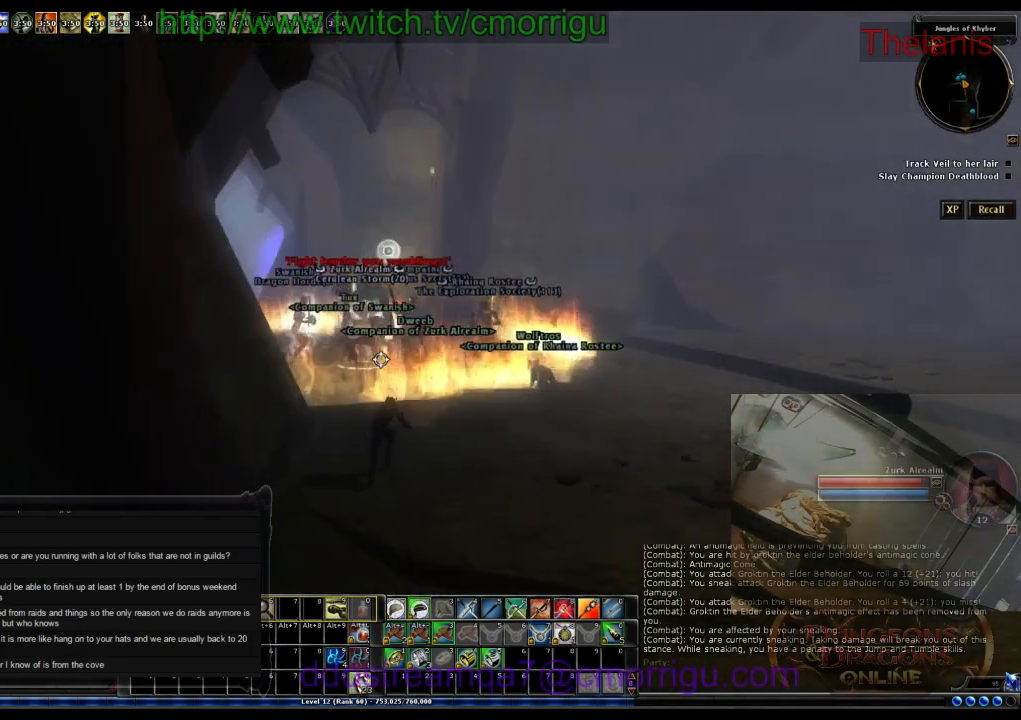
{"keys": ["w"], "events": []}
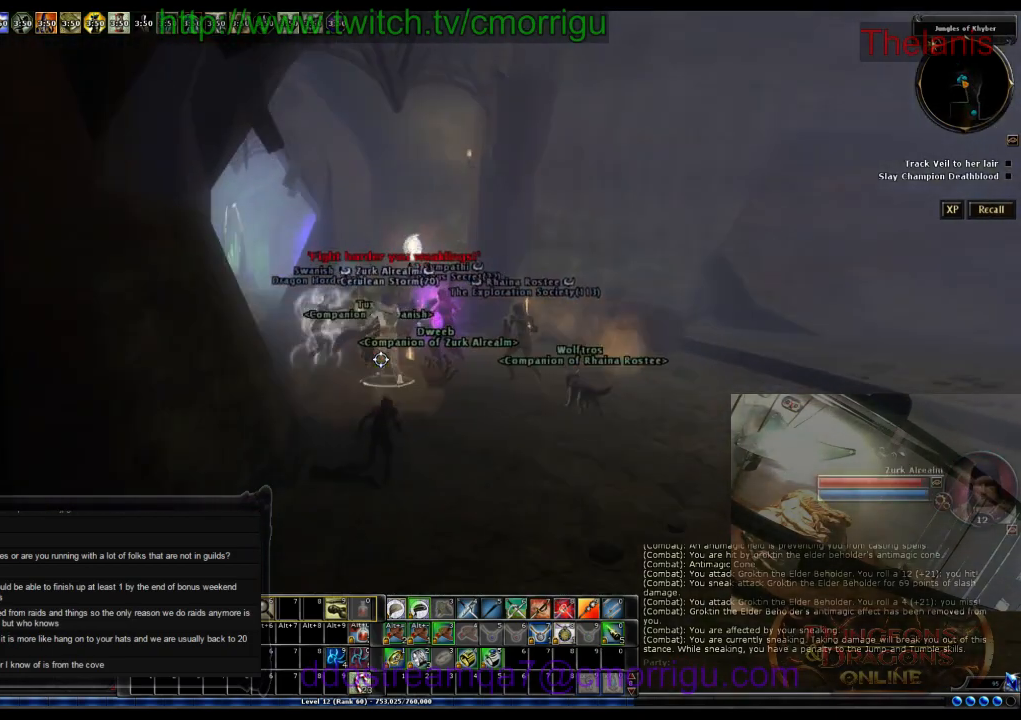
{"keys": ["w"], "events": []}
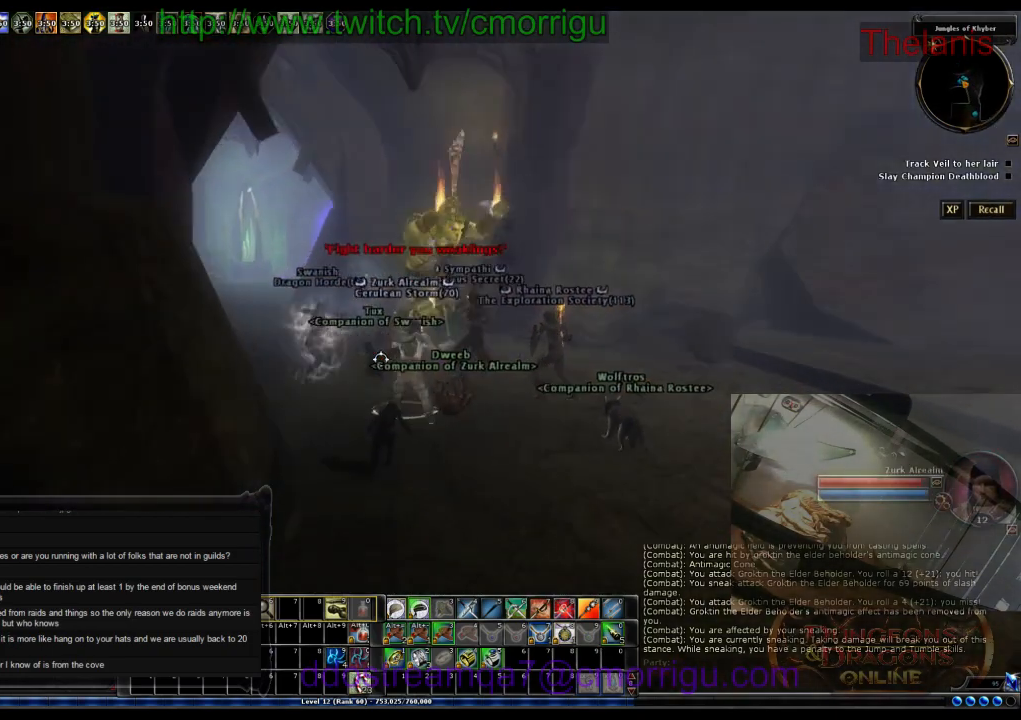
{"keys": ["w"], "events": []}
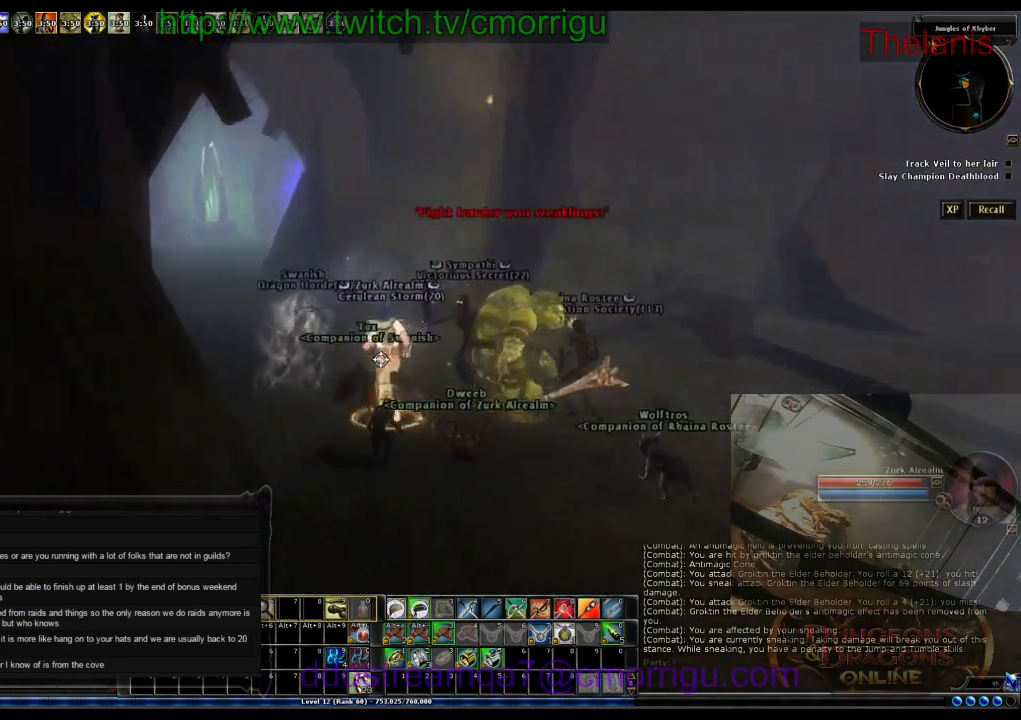
{"keys": ["d", "w"], "events": [[167, "d", "down"]]}
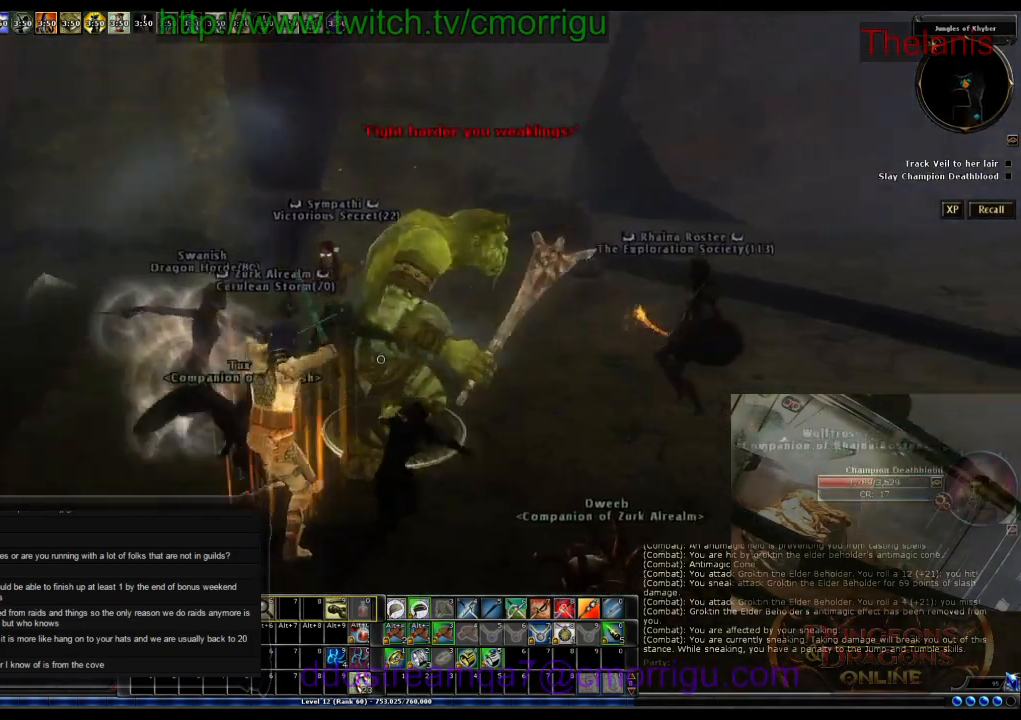
{"keys": [], "events": [[300, "d", "up"], [300, "w", "up"]]}
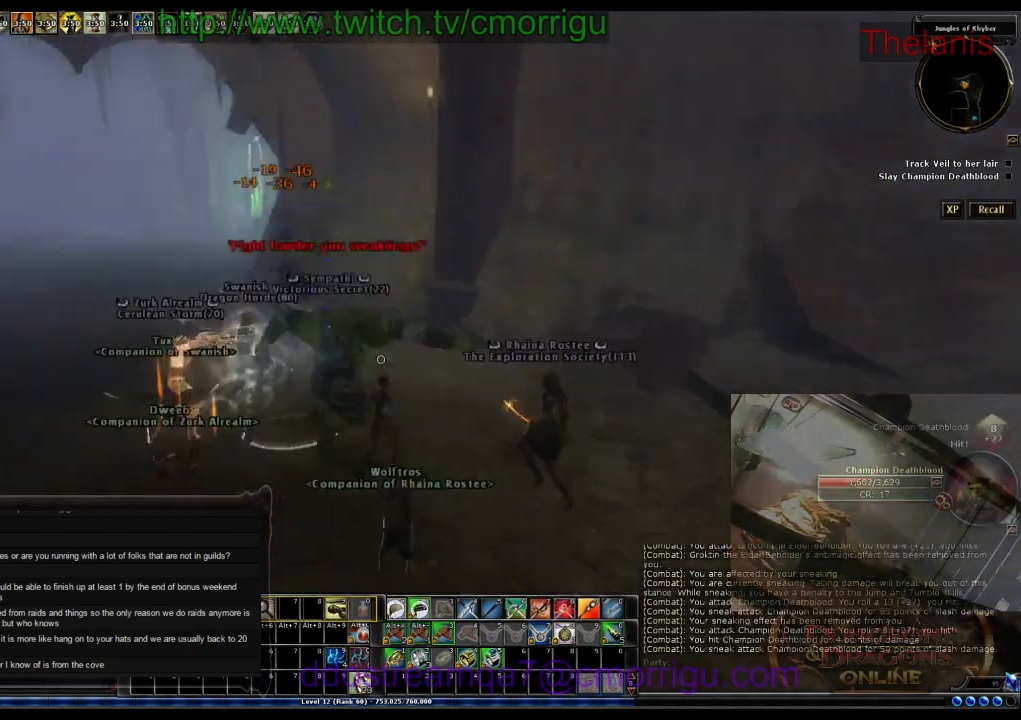
{"keys": [], "events": []}
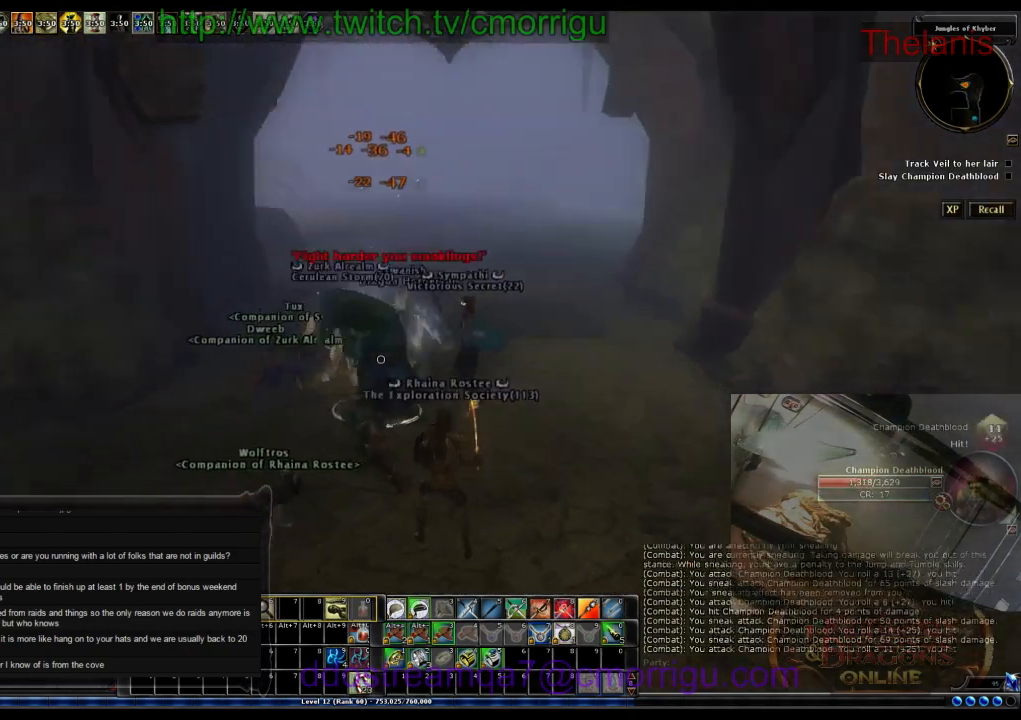
{"keys": [], "events": []}
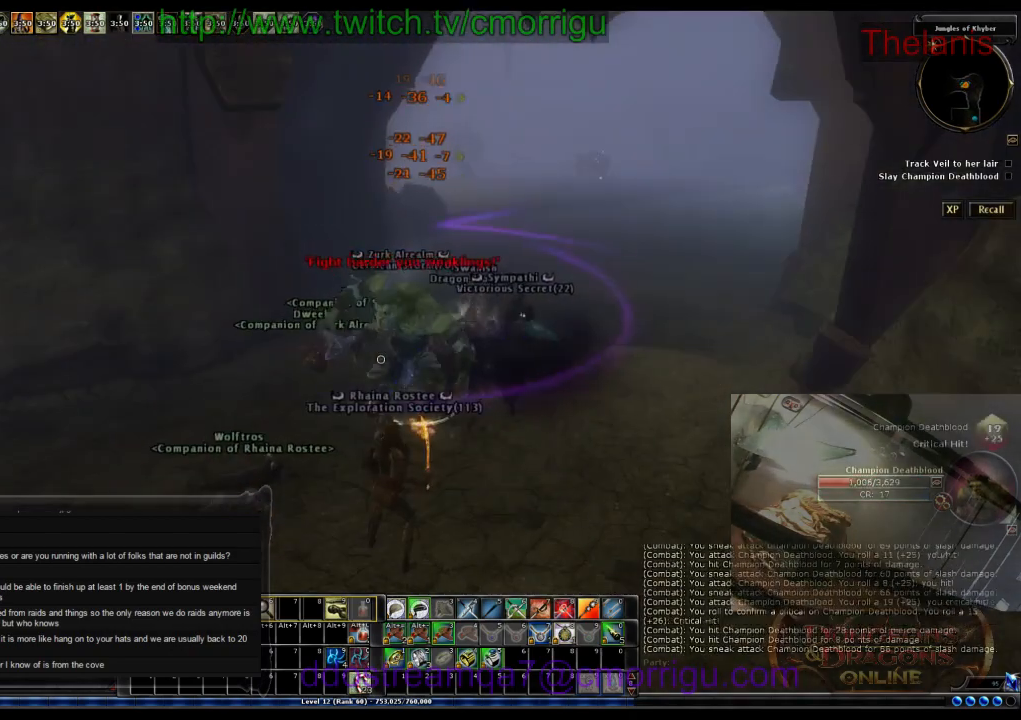
{"keys": [], "events": []}
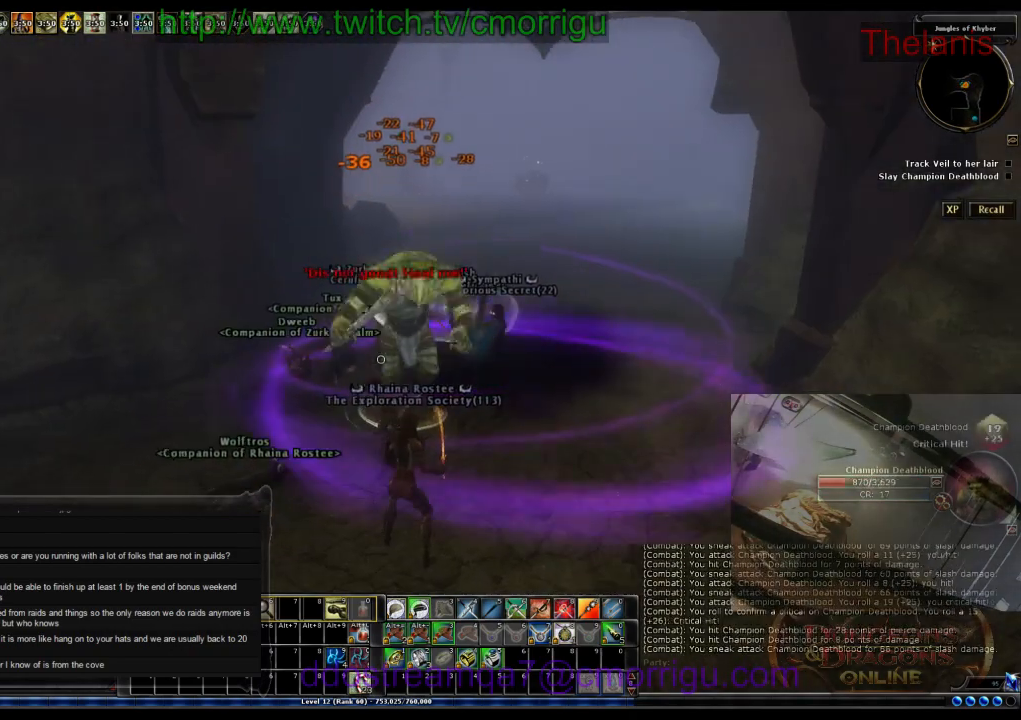
{"keys": [], "events": []}
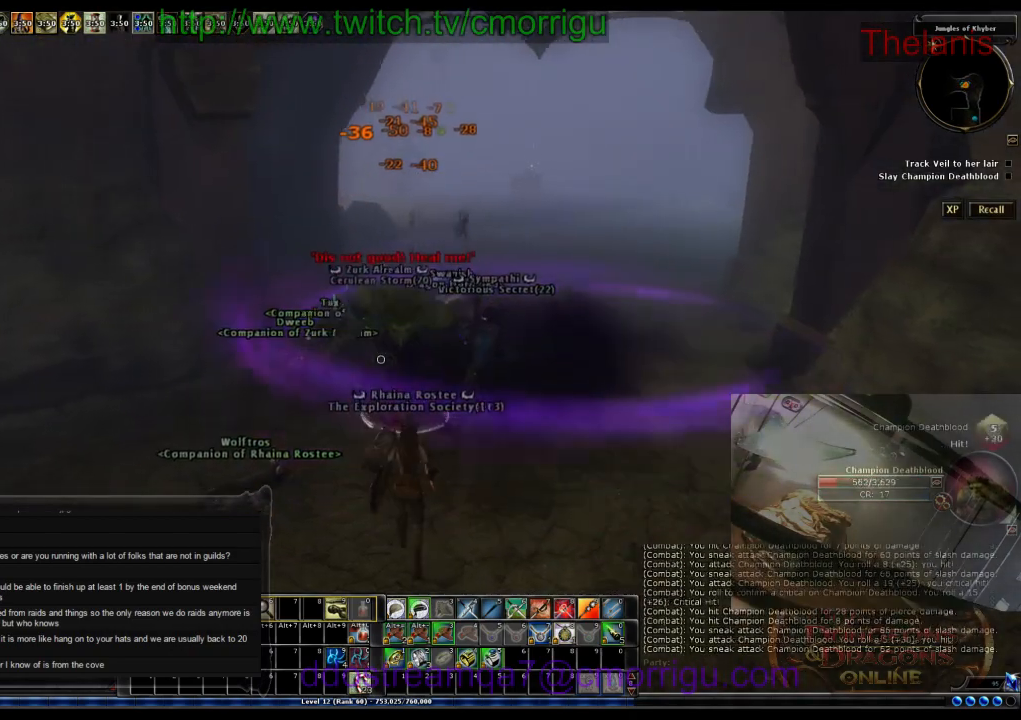
{"keys": [], "events": []}
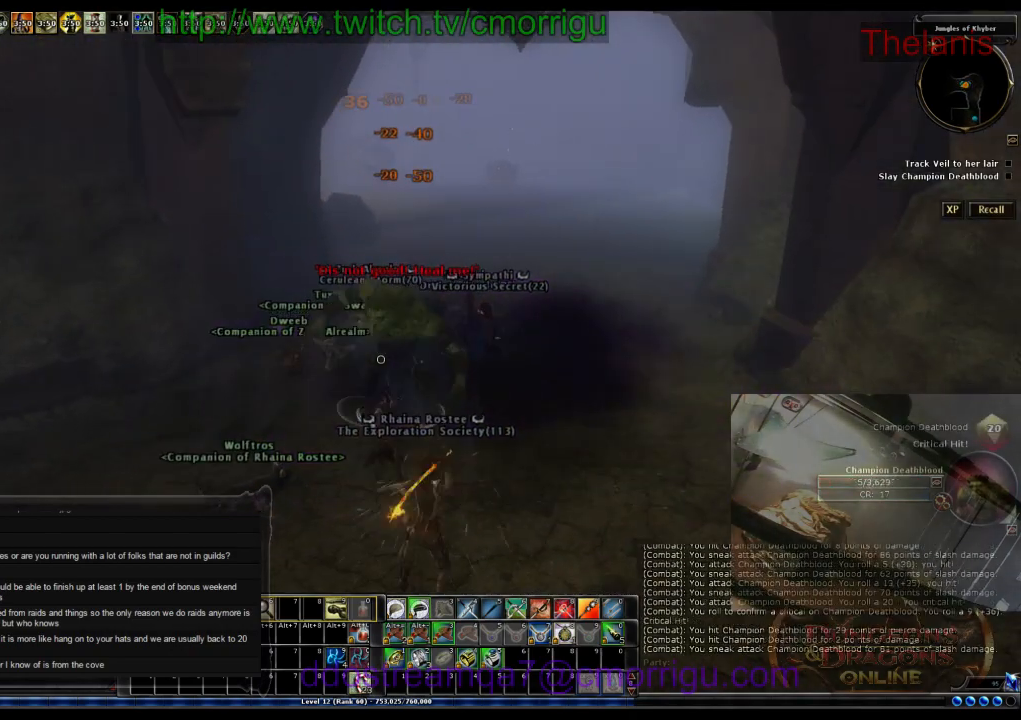
{"keys": [], "events": []}
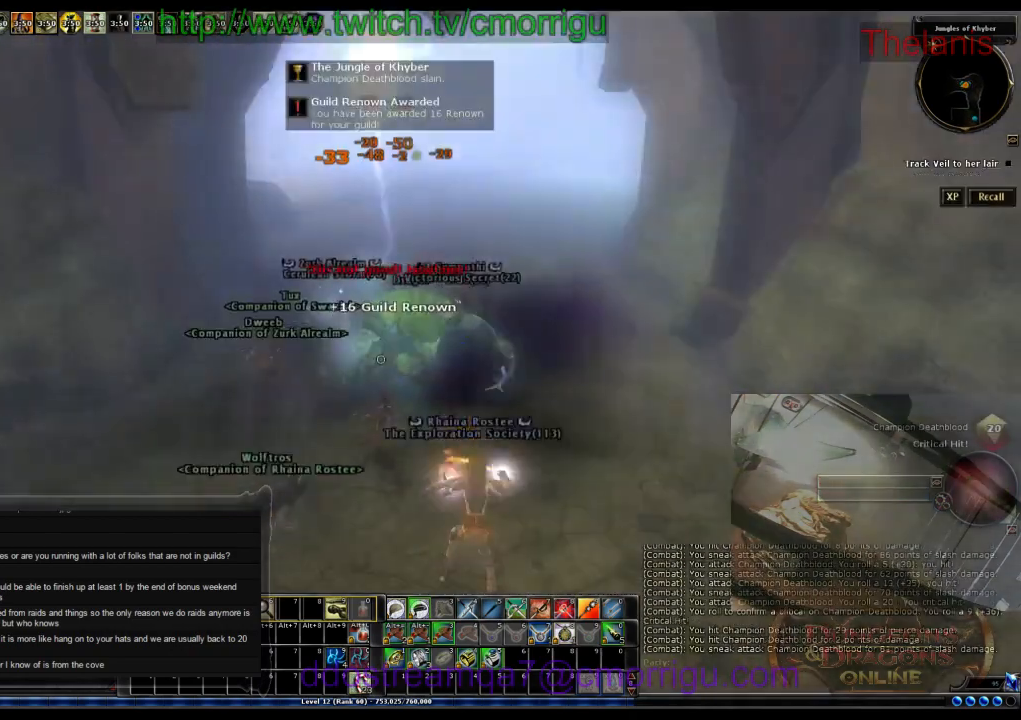
{"keys": [], "events": []}
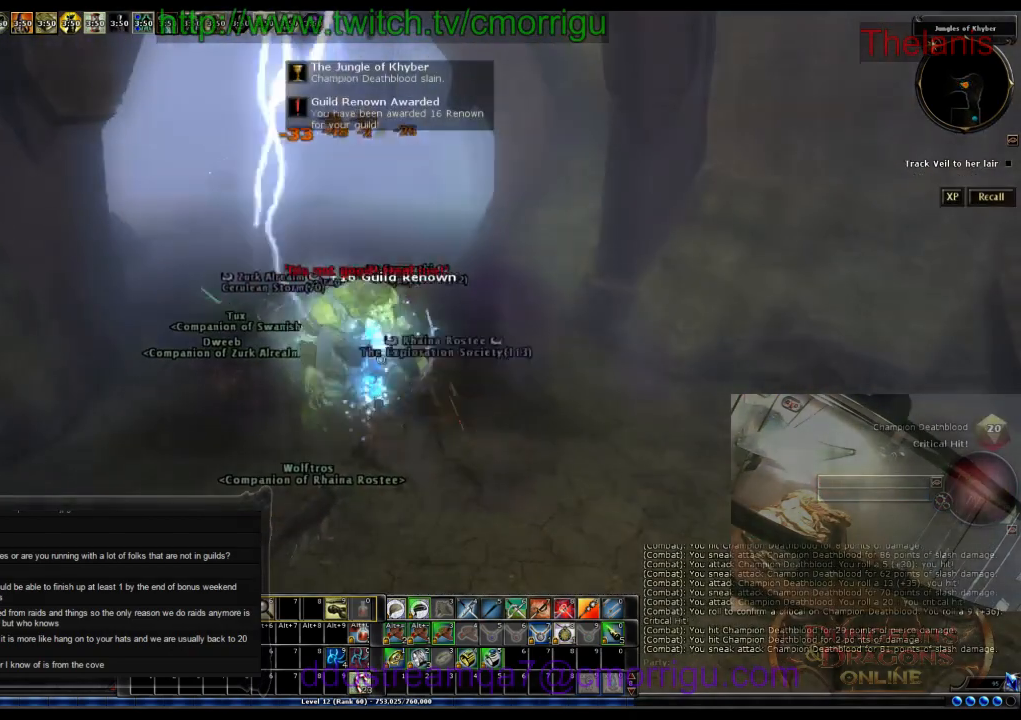
{"keys": [], "events": []}
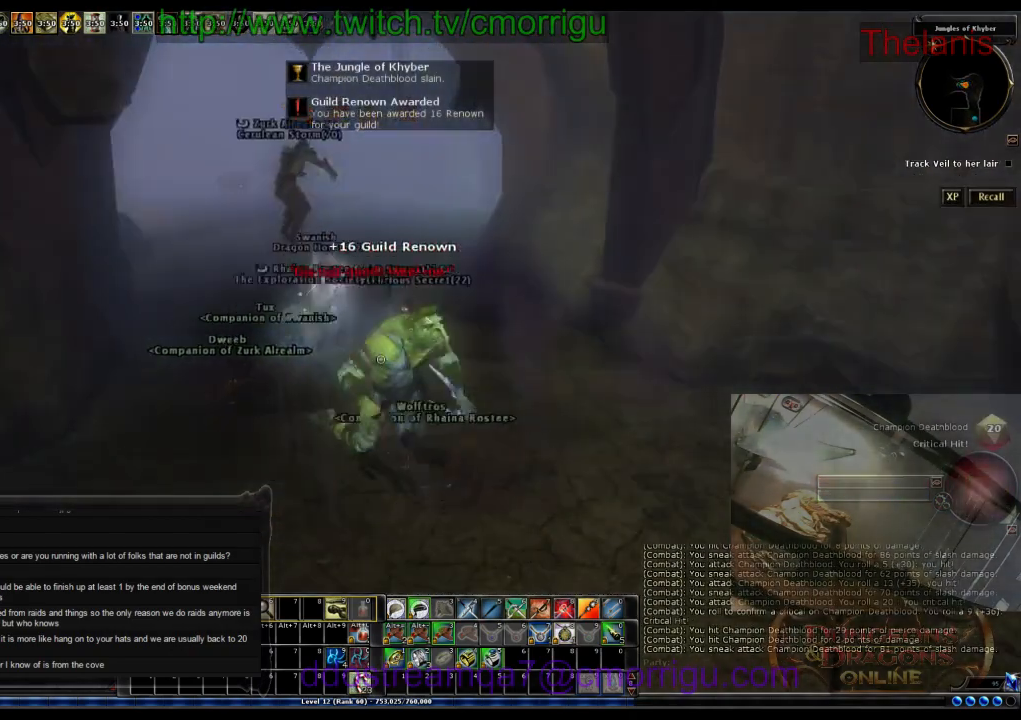
{"keys": ["w"], "events": [[33, "d", "down"], [100, "w", "down"], [333, "d", "up"]]}
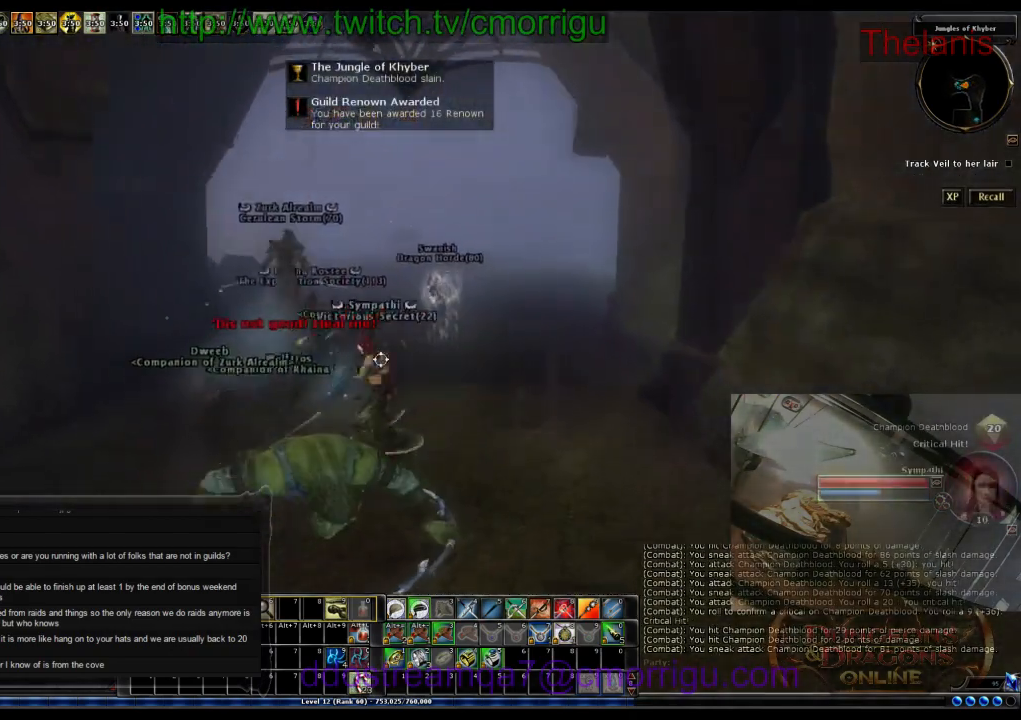
{"keys": ["w"], "events": []}
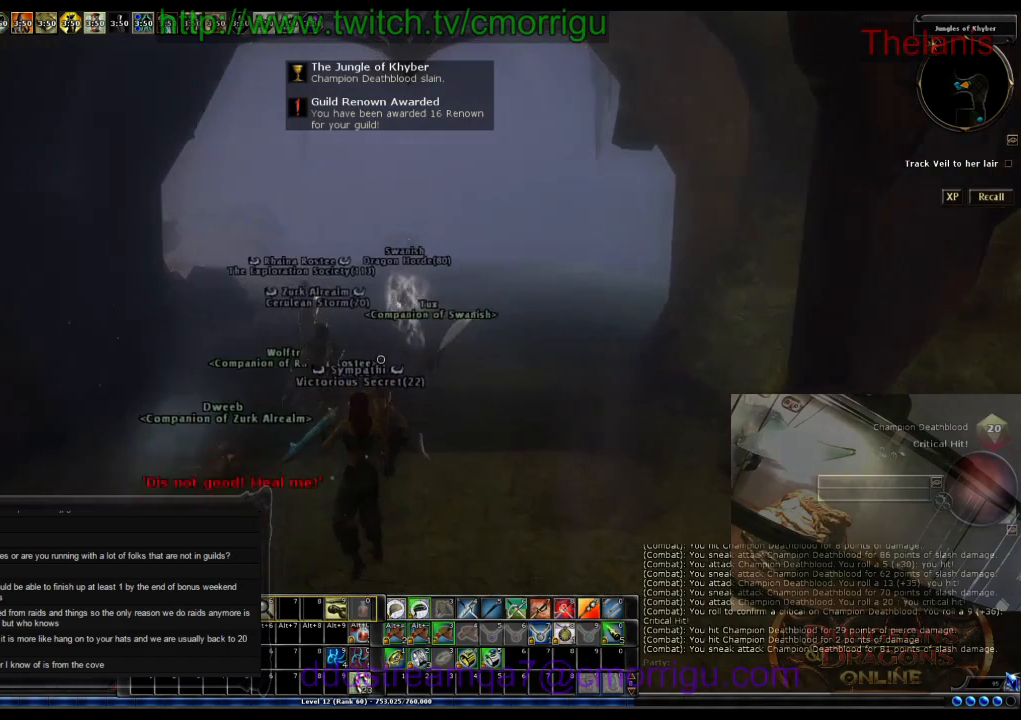
{"keys": ["w"], "events": []}
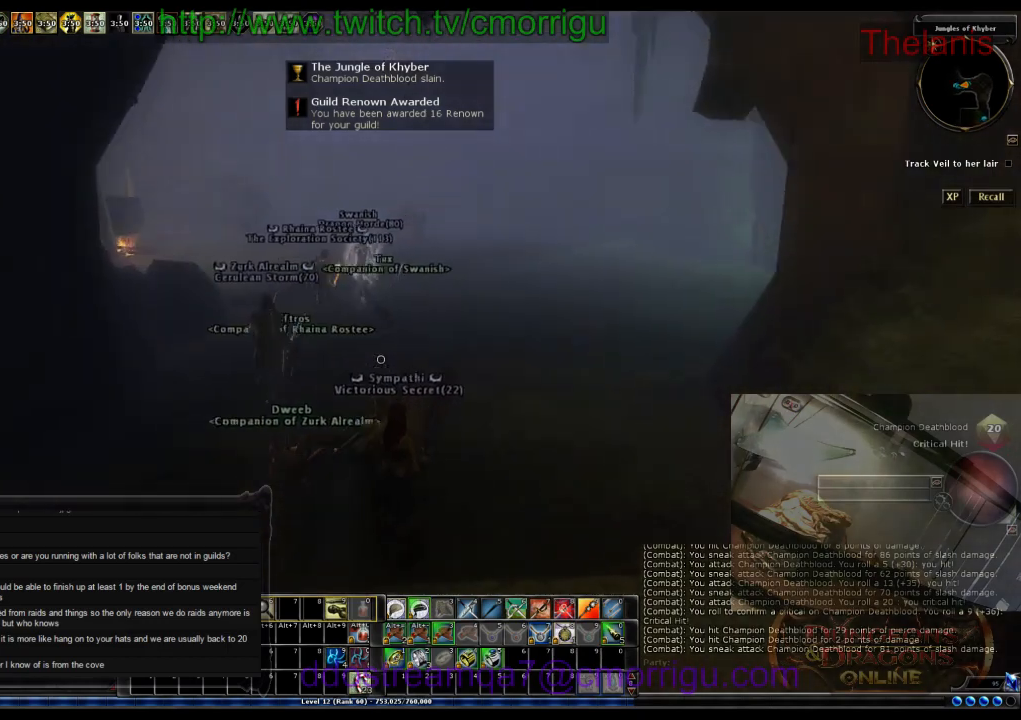
{"keys": ["w"], "events": []}
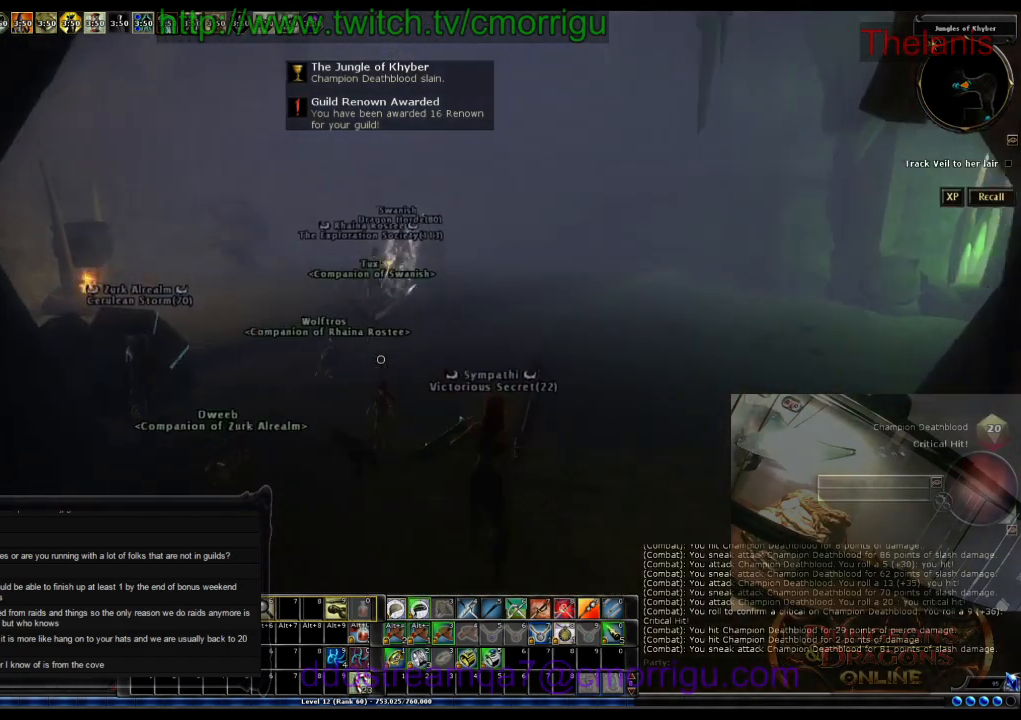
{"keys": ["w"], "events": []}
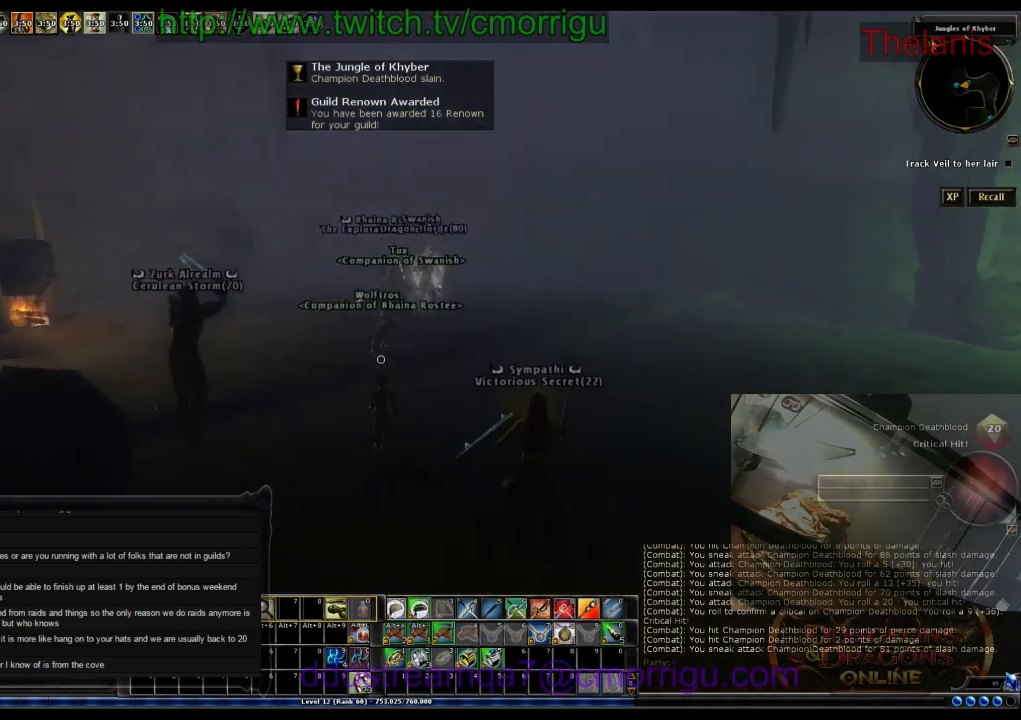
{"keys": ["w"], "events": []}
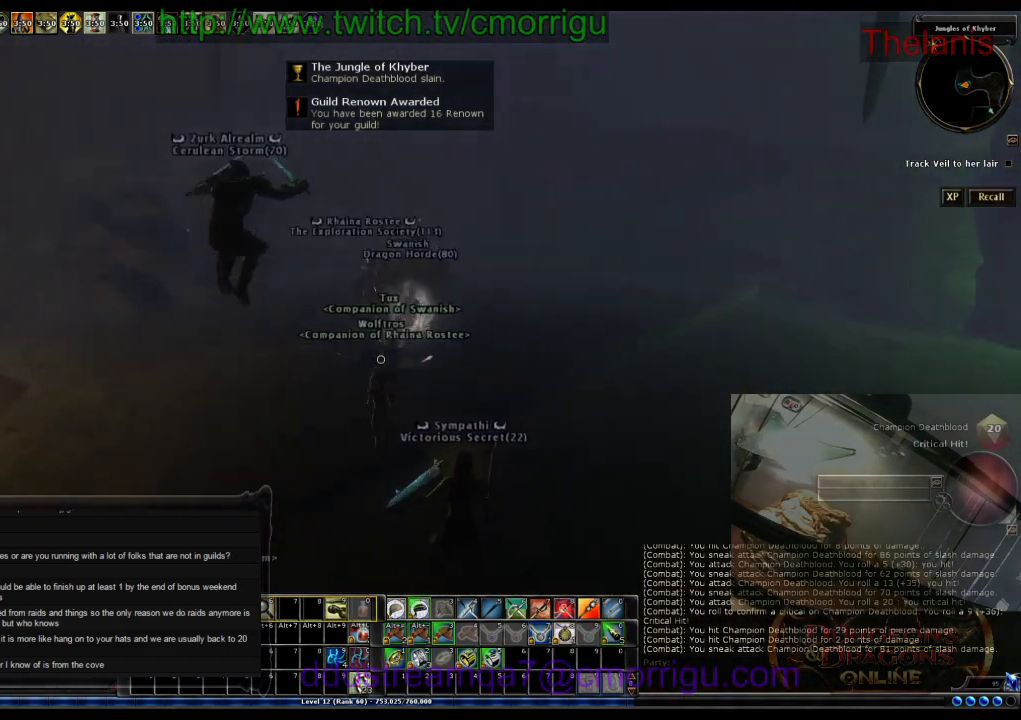
{"keys": ["a", "w"], "events": [[400, "a", "down"]]}
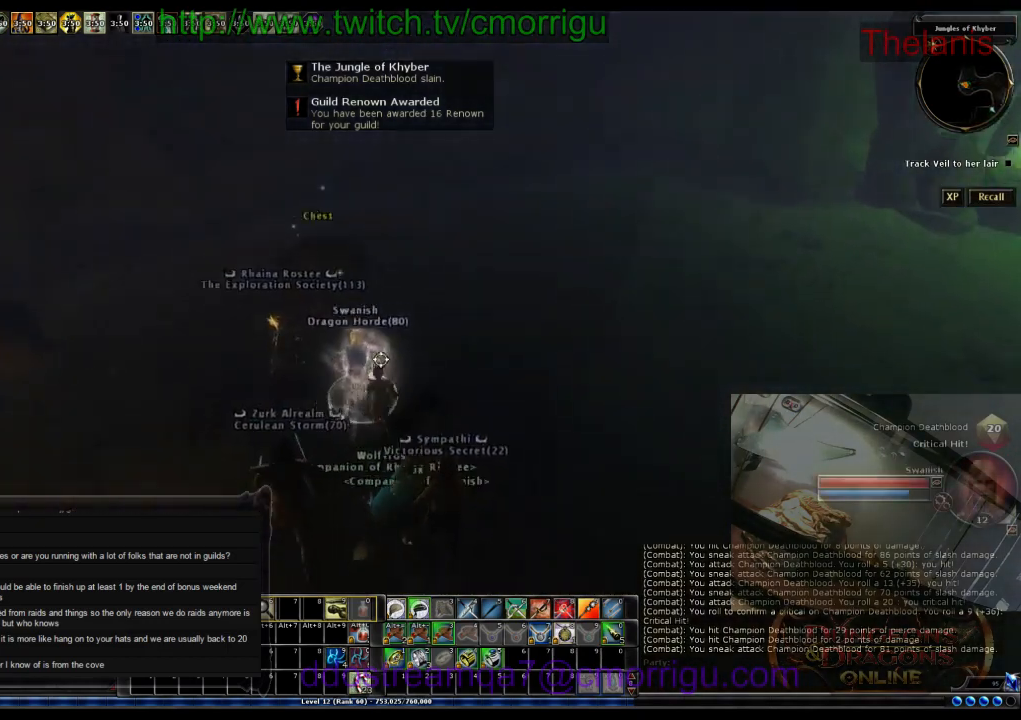
{"keys": [], "events": [[100, "w", "up"], [333, "a", "up"]]}
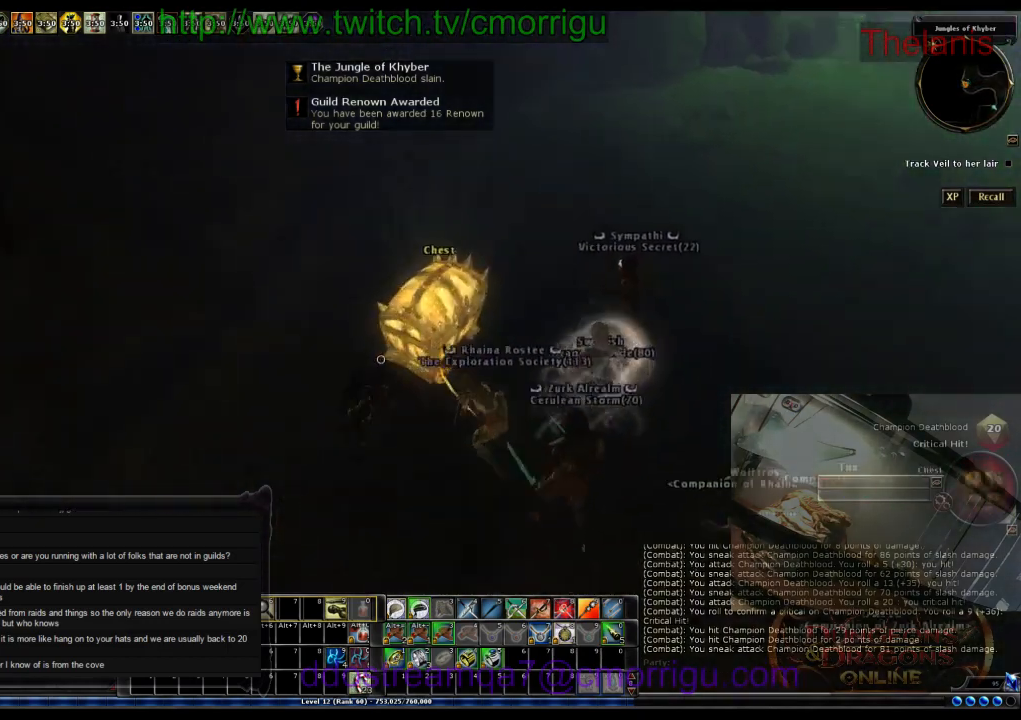
{"keys": [], "events": []}